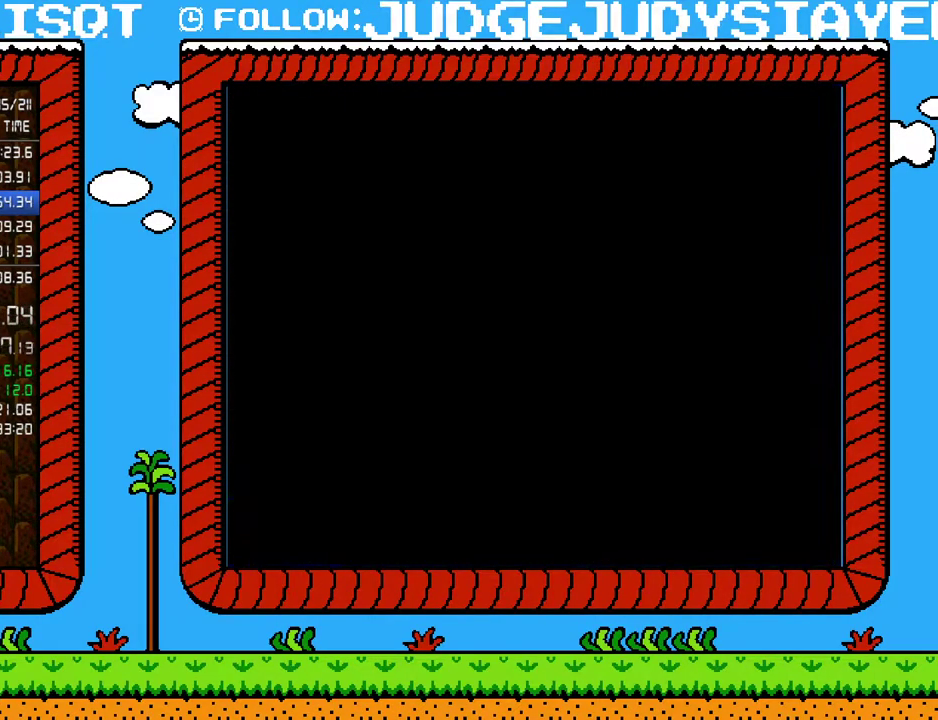
Gameplay with a controller (Nintendo layout); each line is a JSON object with the inputs held at the frame after it. "events" lists button and stick changes between this image and that frame as [ms after this image, input, new state], when the widget could be followed in between. Not read: L3 R3.
{"buttons": ["A", "B", "DPAD_RIGHT"], "events": [[233, "DPAD_RIGHT", "down"], [350, "A", "down"]]}
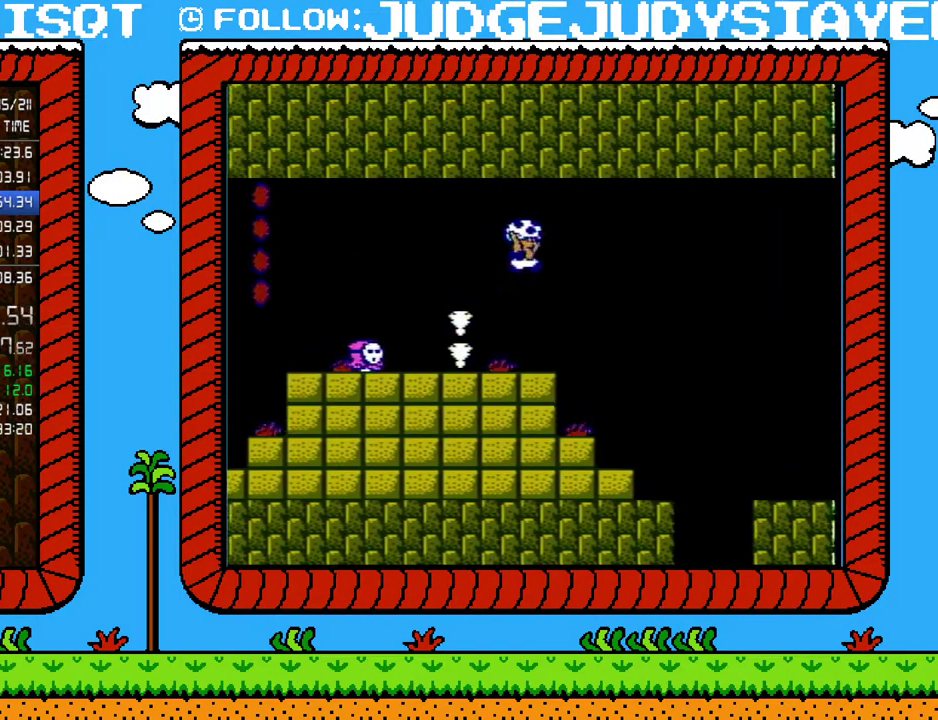
{"buttons": ["B", "DPAD_RIGHT"], "events": [[233, "A", "up"]]}
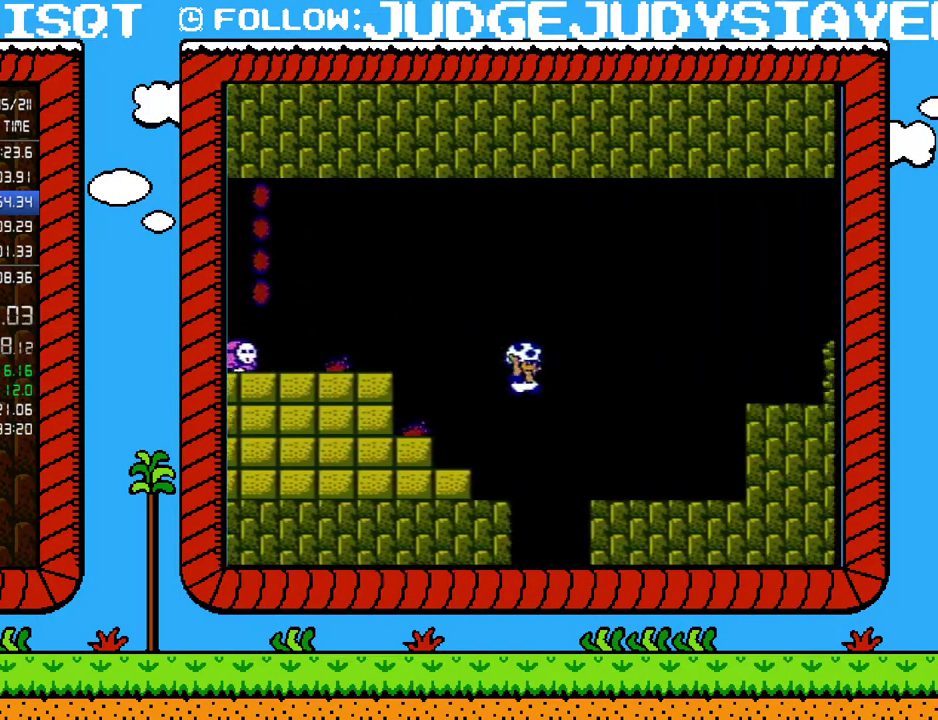
{"buttons": ["A", "B", "DPAD_RIGHT"], "events": [[417, "A", "down"]]}
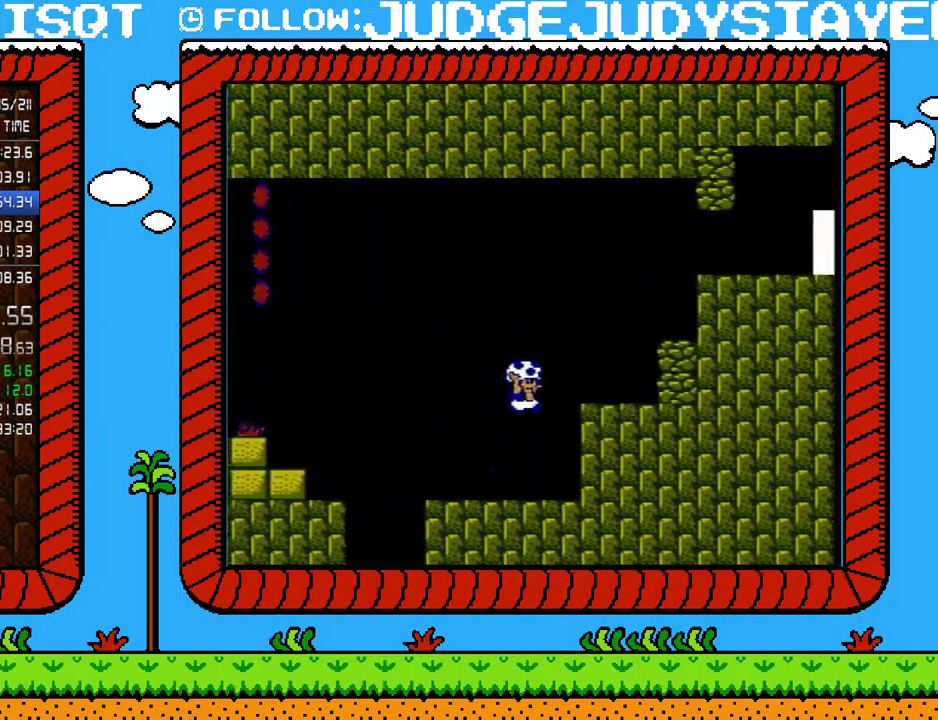
{"buttons": ["B", "DPAD_RIGHT"], "events": [[133, "A", "up"], [350, "A", "down"], [450, "A", "up"]]}
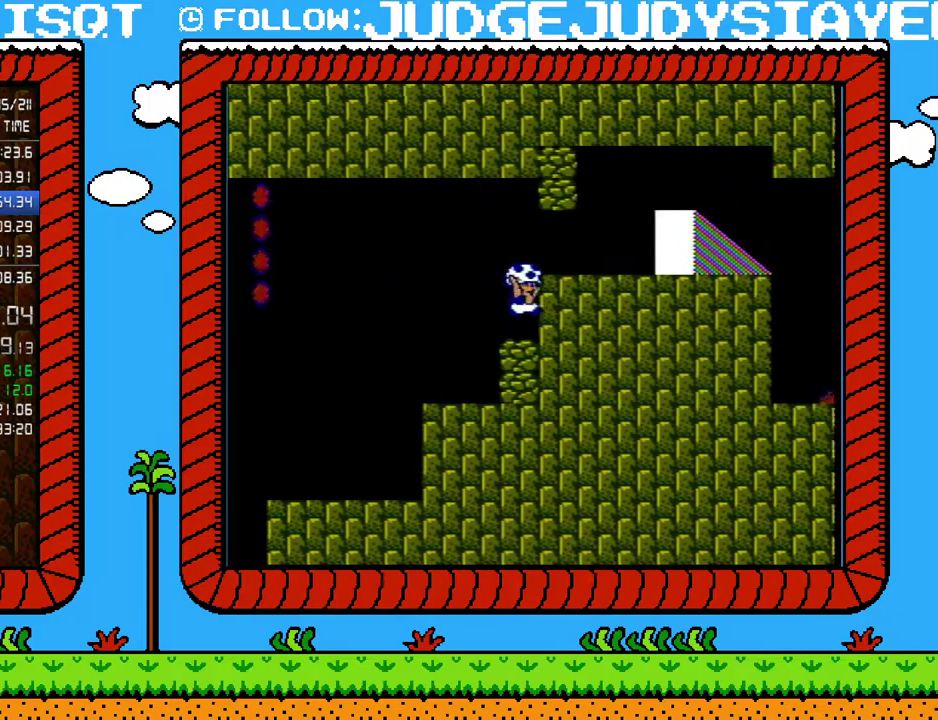
{"buttons": ["B", "DPAD_RIGHT"], "events": [[167, "DPAD_RIGHT", "up"], [233, "DPAD_DOWN", "down"], [250, "A", "down"], [283, "DPAD_RIGHT", "down"], [317, "DPAD_DOWN", "up"], [417, "A", "up"]]}
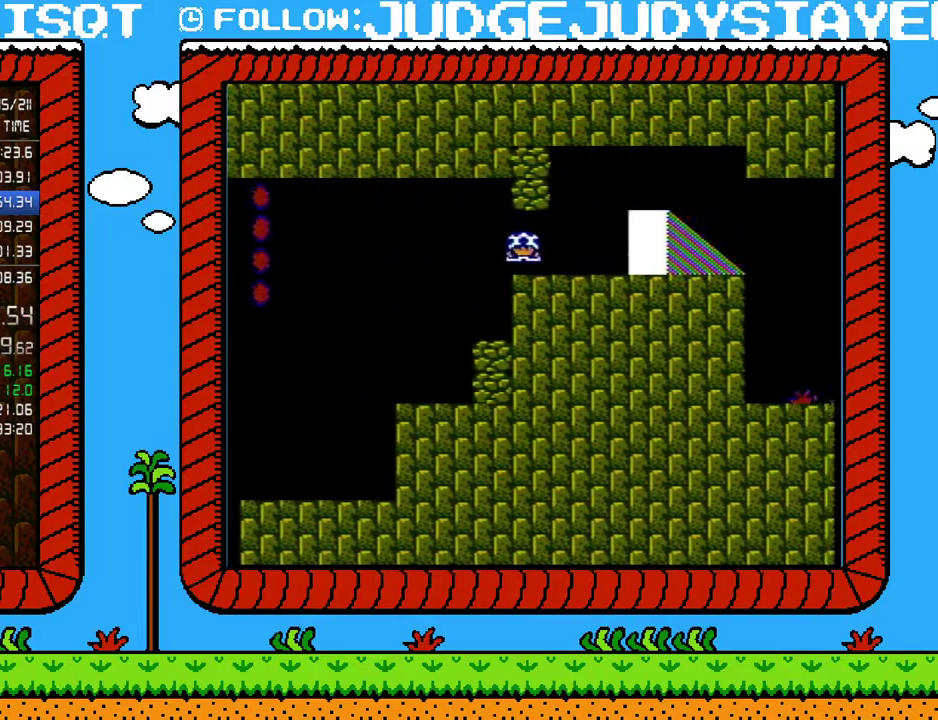
{"buttons": ["B", "DPAD_UP"], "events": [[350, "DPAD_RIGHT", "up"], [467, "DPAD_UP", "down"]]}
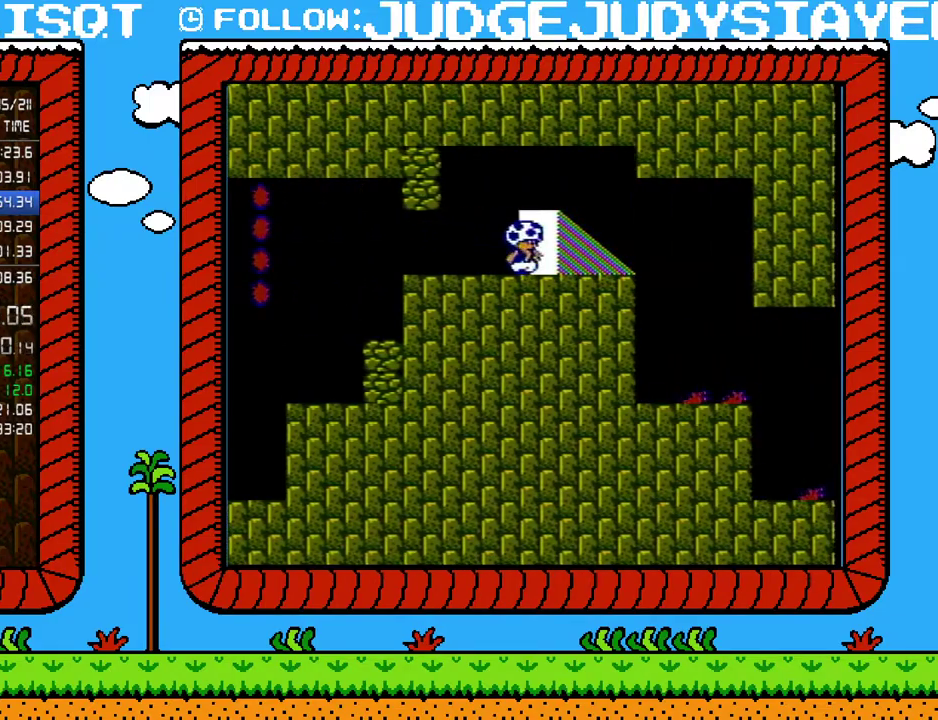
{"buttons": ["B", "DPAD_RIGHT"], "events": [[67, "DPAD_UP", "up"], [183, "DPAD_UP", "down"], [317, "DPAD_UP", "up"], [383, "DPAD_RIGHT", "down"]]}
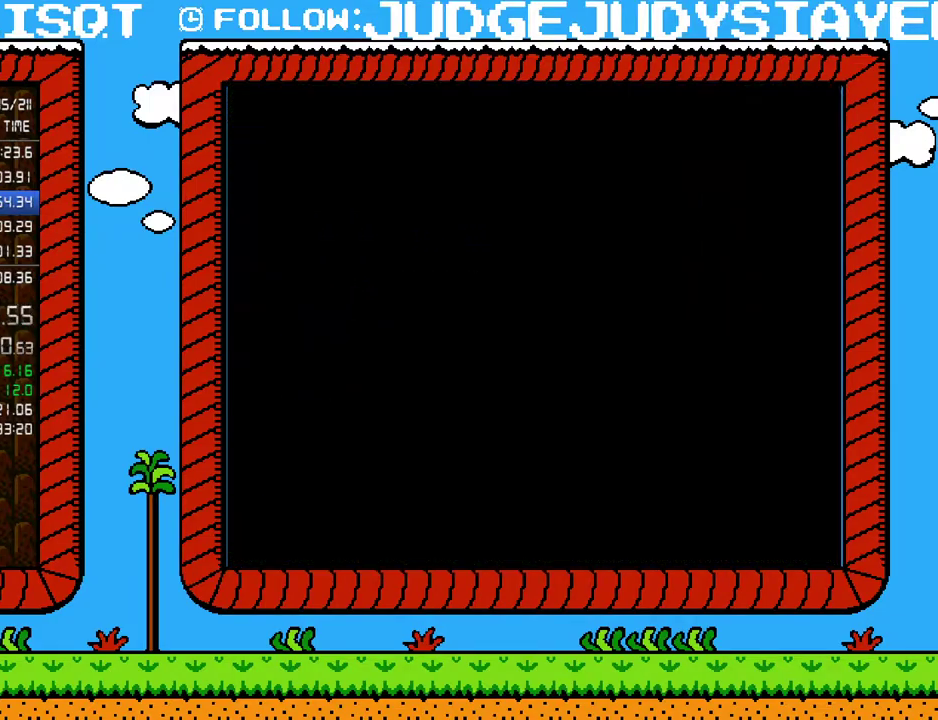
{"buttons": ["B", "DPAD_RIGHT"], "events": [[200, "DPAD_RIGHT", "up"], [350, "DPAD_RIGHT", "down"]]}
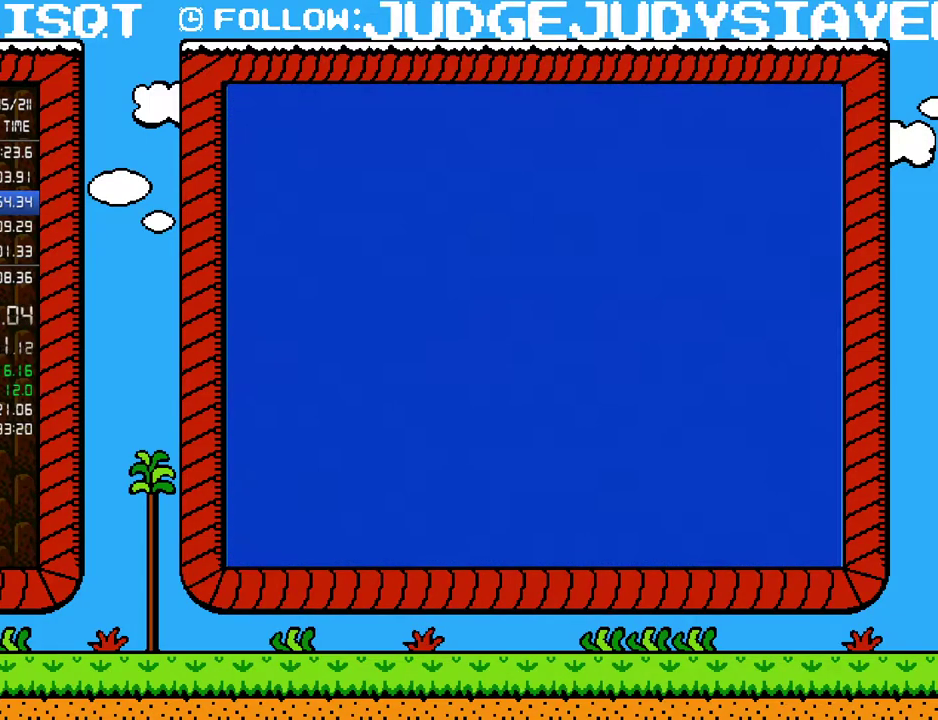
{"buttons": ["B", "DPAD_RIGHT"], "events": []}
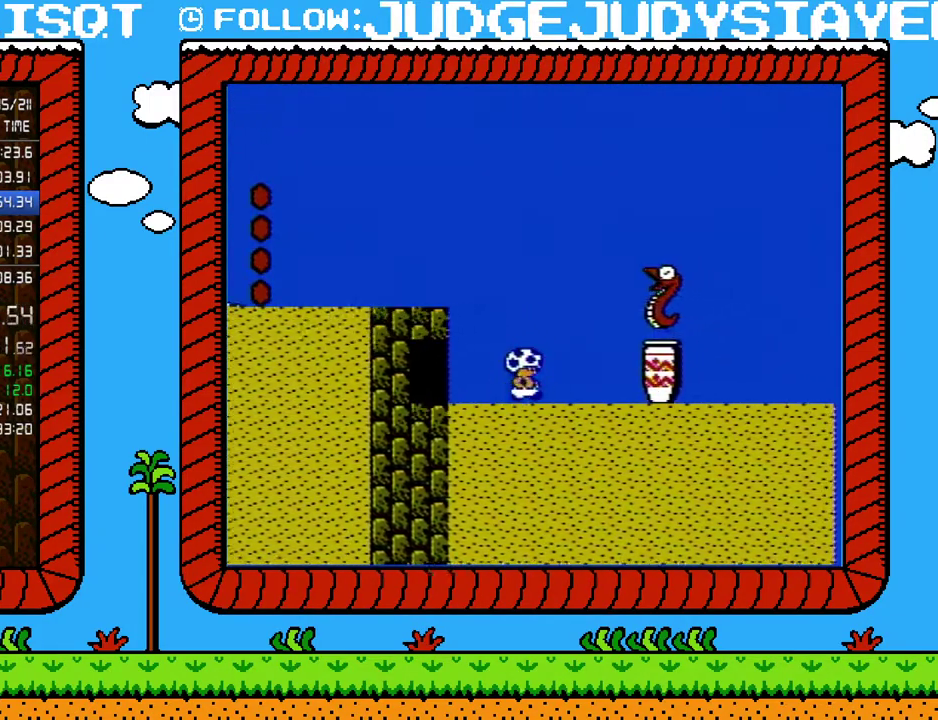
{"buttons": ["B"], "events": [[433, "DPAD_RIGHT", "up"]]}
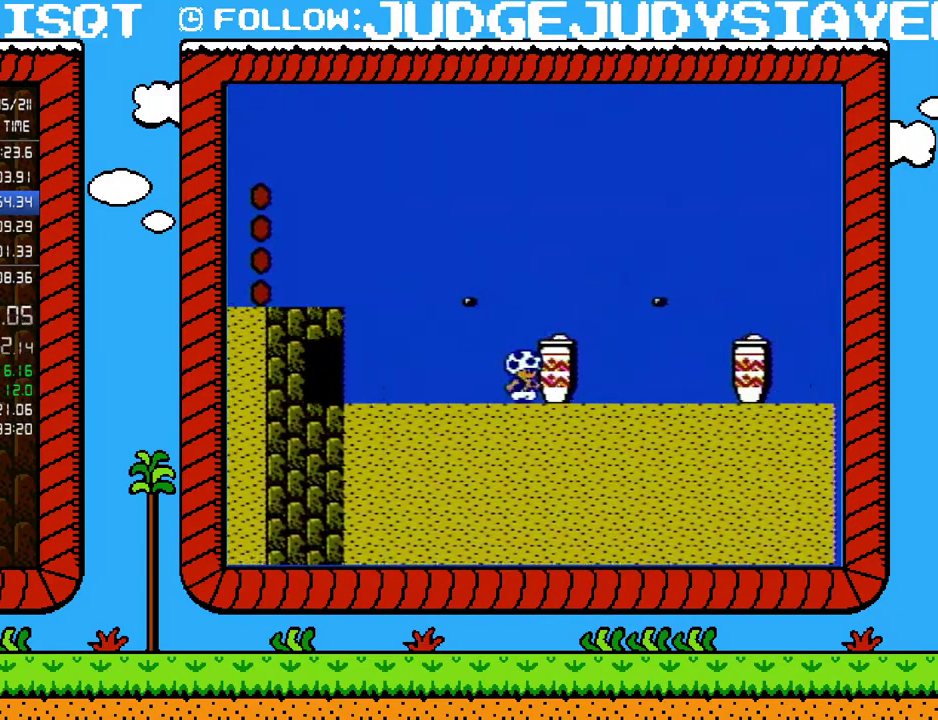
{"buttons": ["B"], "events": []}
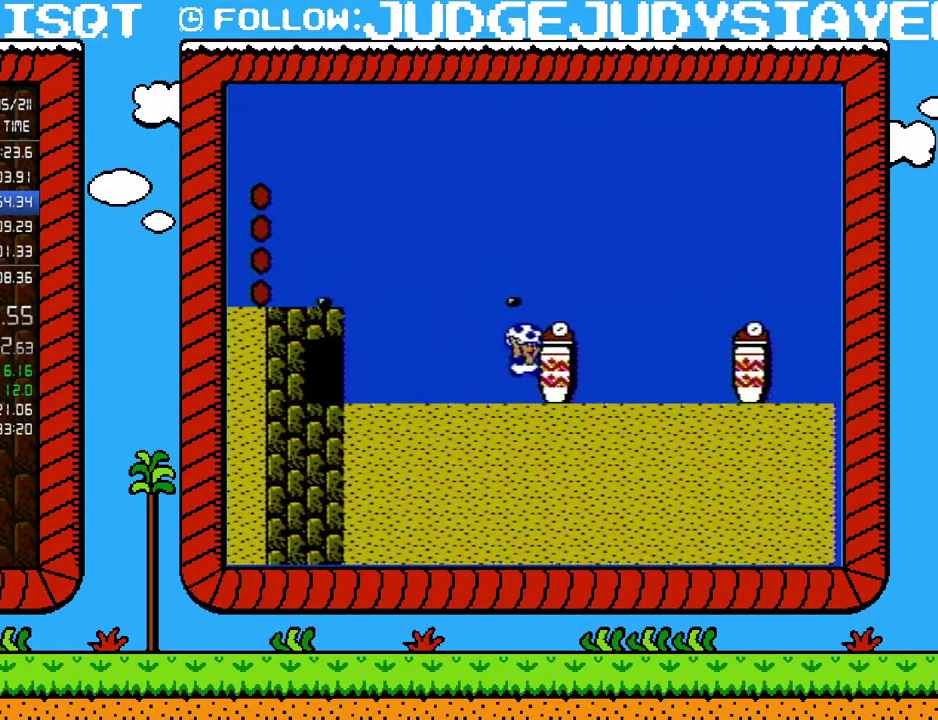
{"buttons": ["B"], "events": [[50, "A", "down"], [67, "DPAD_RIGHT", "down"], [217, "A", "up"], [283, "B", "up"], [383, "DPAD_RIGHT", "up"], [417, "B", "down"]]}
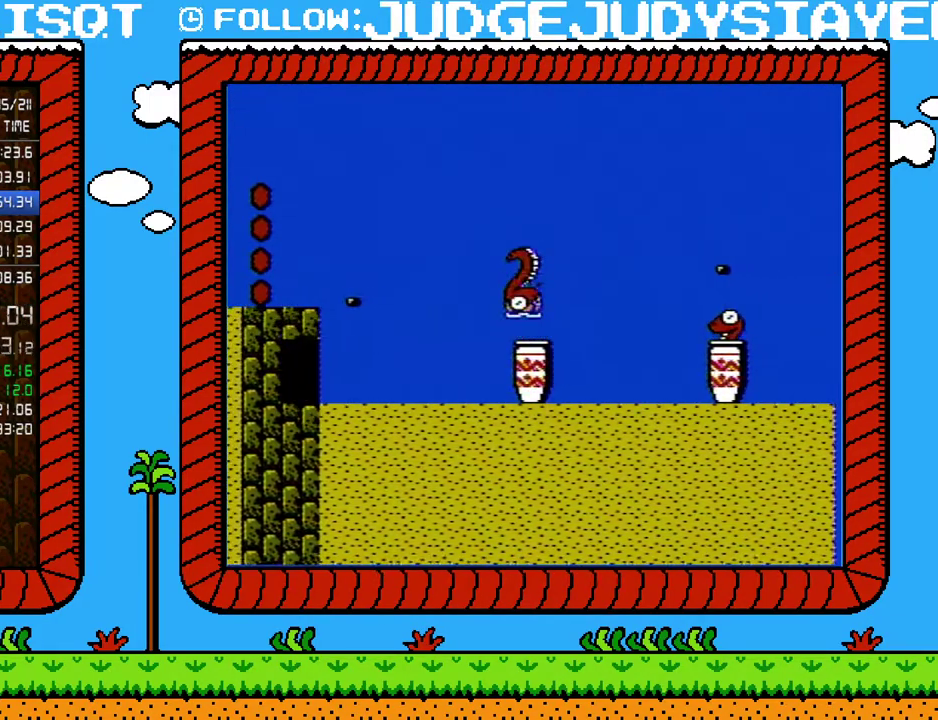
{"buttons": ["A", "B", "DPAD_RIGHT"], "events": [[250, "DPAD_RIGHT", "down"], [317, "A", "down"]]}
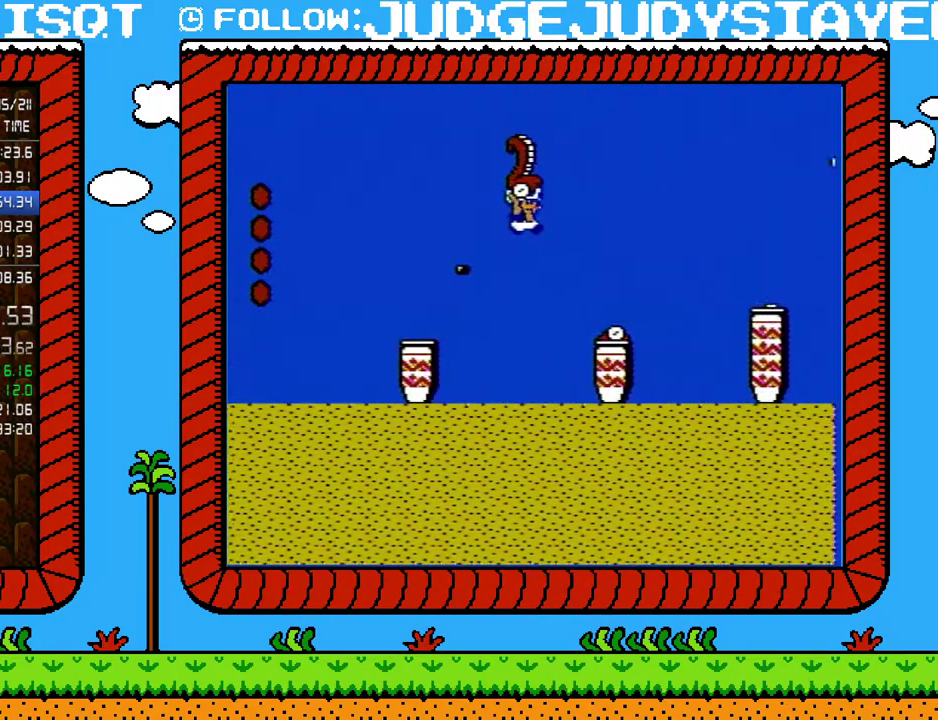
{"buttons": ["A", "B", "DPAD_RIGHT"], "events": [[33, "A", "up"], [183, "DPAD_LEFT", "down"], [183, "DPAD_RIGHT", "up"], [317, "DPAD_LEFT", "up"], [350, "DPAD_RIGHT", "down"], [433, "A", "down"]]}
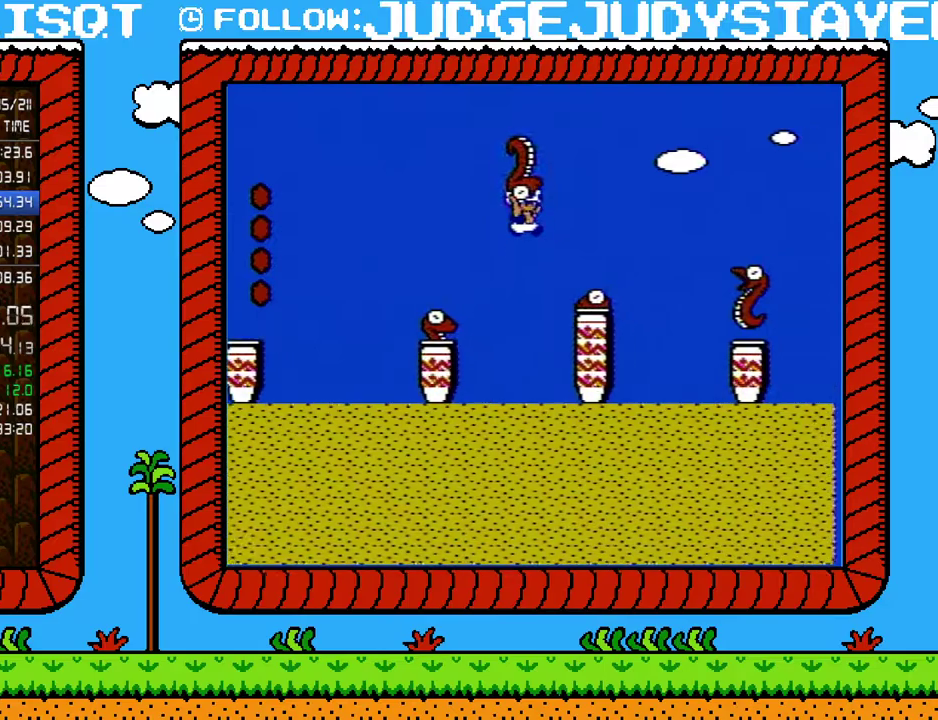
{"buttons": ["B", "DPAD_RIGHT"], "events": [[500, "A", "up"]]}
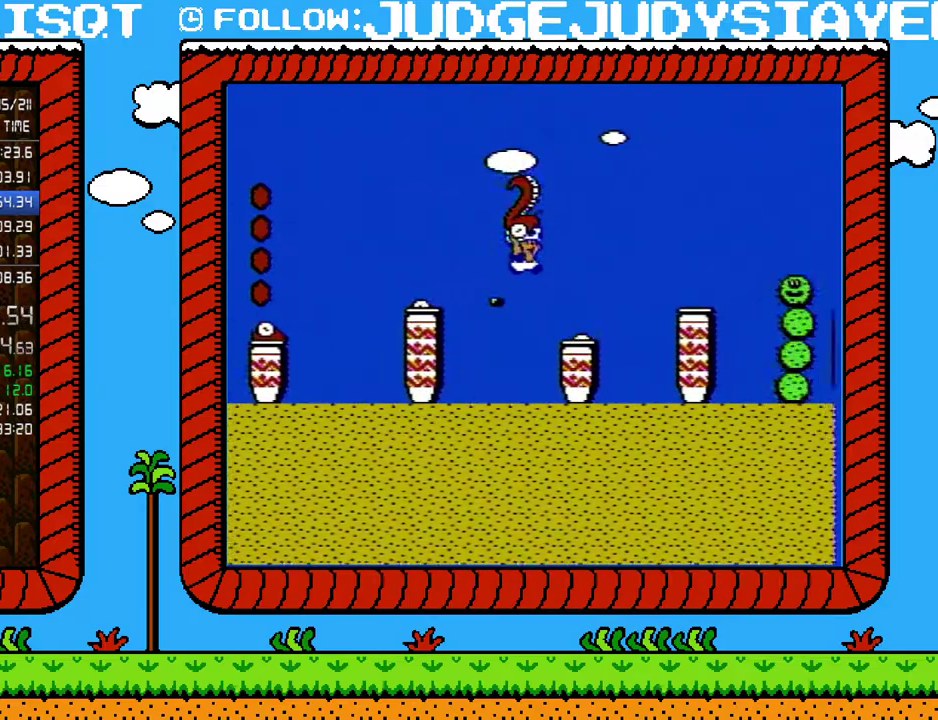
{"buttons": ["A", "B", "DPAD_RIGHT"], "events": [[283, "A", "down"]]}
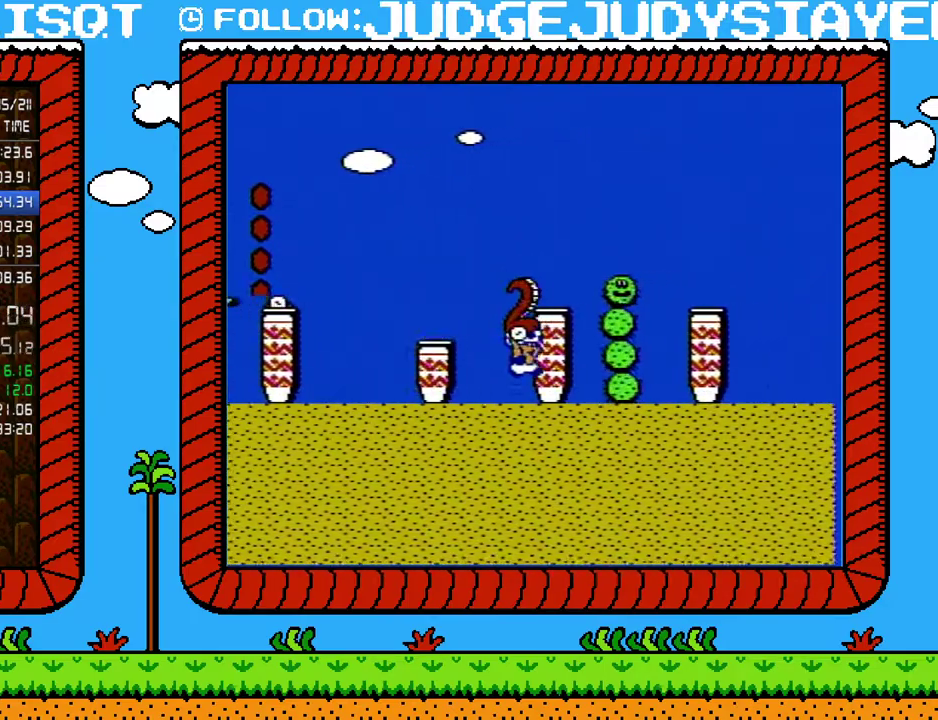
{"buttons": ["B"], "events": [[67, "A", "up"], [167, "A", "down"], [233, "DPAD_RIGHT", "up"], [383, "DPAD_RIGHT", "down"], [483, "A", "up"], [500, "DPAD_RIGHT", "up"]]}
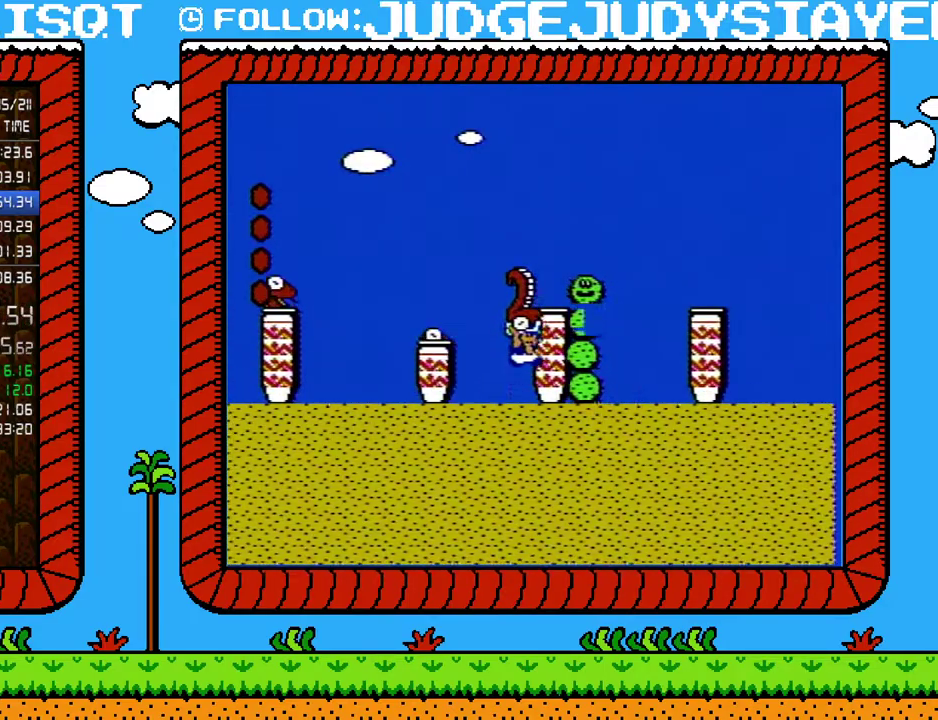
{"buttons": ["A", "B", "DPAD_RIGHT"], "events": [[33, "A", "down"], [233, "DPAD_RIGHT", "down"], [317, "A", "up"], [383, "DPAD_RIGHT", "up"], [433, "A", "down"], [433, "DPAD_RIGHT", "down"]]}
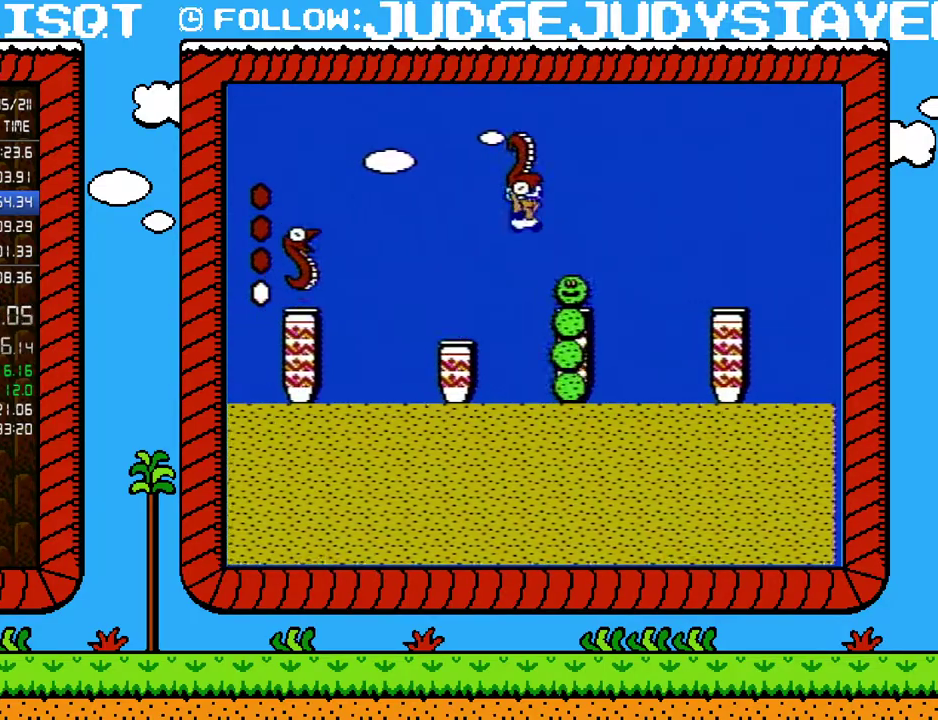
{"buttons": ["B", "DPAD_RIGHT"], "events": [[383, "A", "up"]]}
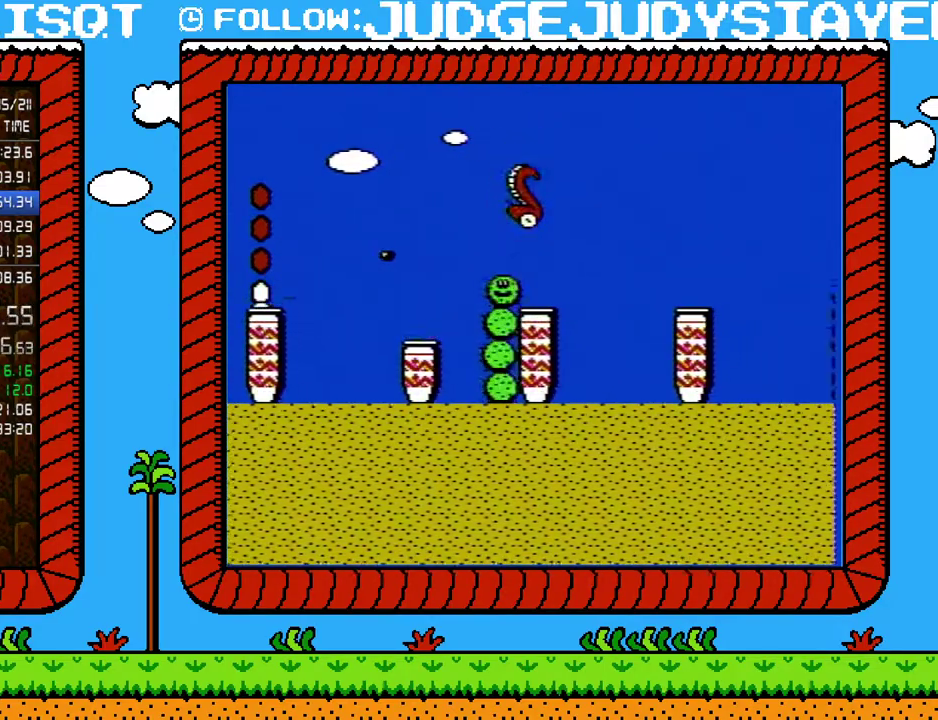
{"buttons": ["B", "DPAD_LEFT"], "events": [[50, "DPAD_RIGHT", "up"], [67, "DPAD_LEFT", "down"], [183, "DPAD_LEFT", "up"], [183, "DPAD_RIGHT", "down"], [283, "A", "down"], [417, "A", "up"], [450, "DPAD_RIGHT", "up"], [467, "DPAD_LEFT", "down"]]}
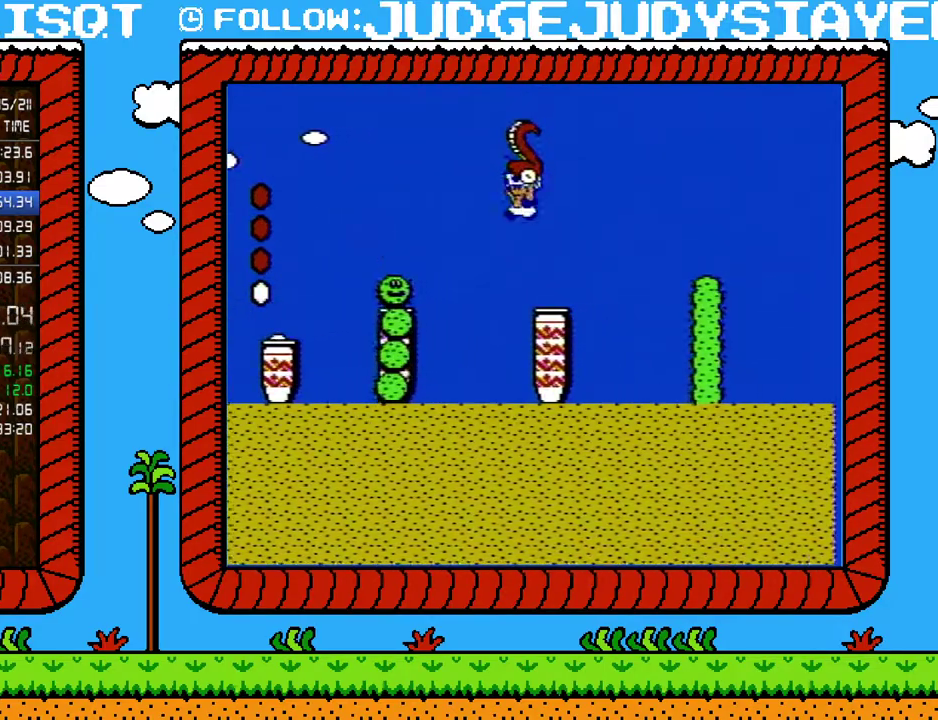
{"buttons": ["A", "B", "DPAD_RIGHT"], "events": [[233, "DPAD_LEFT", "up"], [350, "DPAD_RIGHT", "down"], [383, "A", "down"]]}
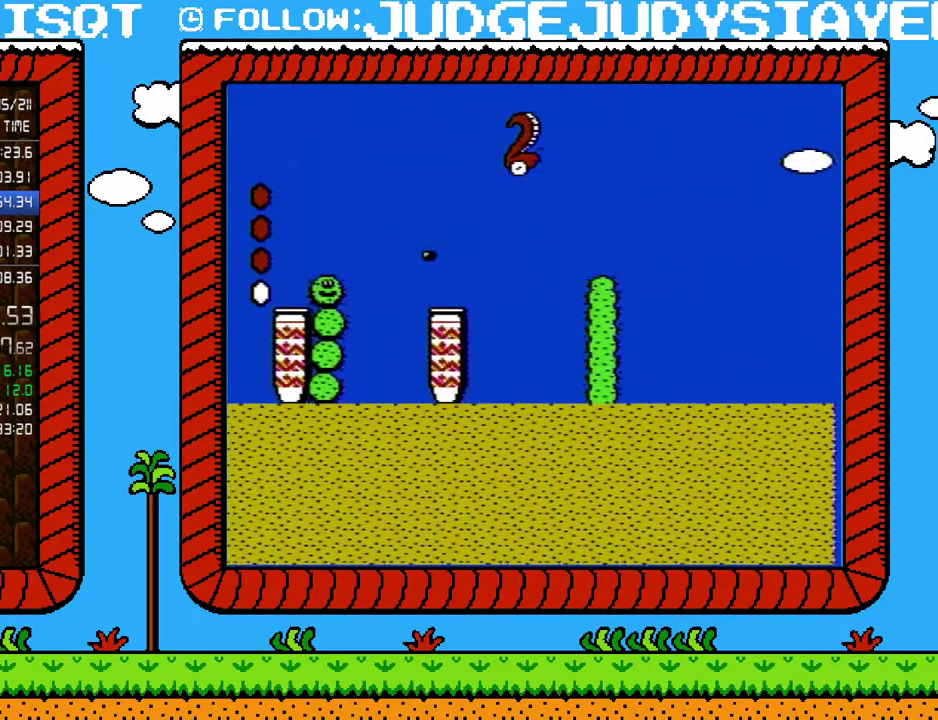
{"buttons": ["B", "DPAD_RIGHT"], "events": [[233, "A", "up"]]}
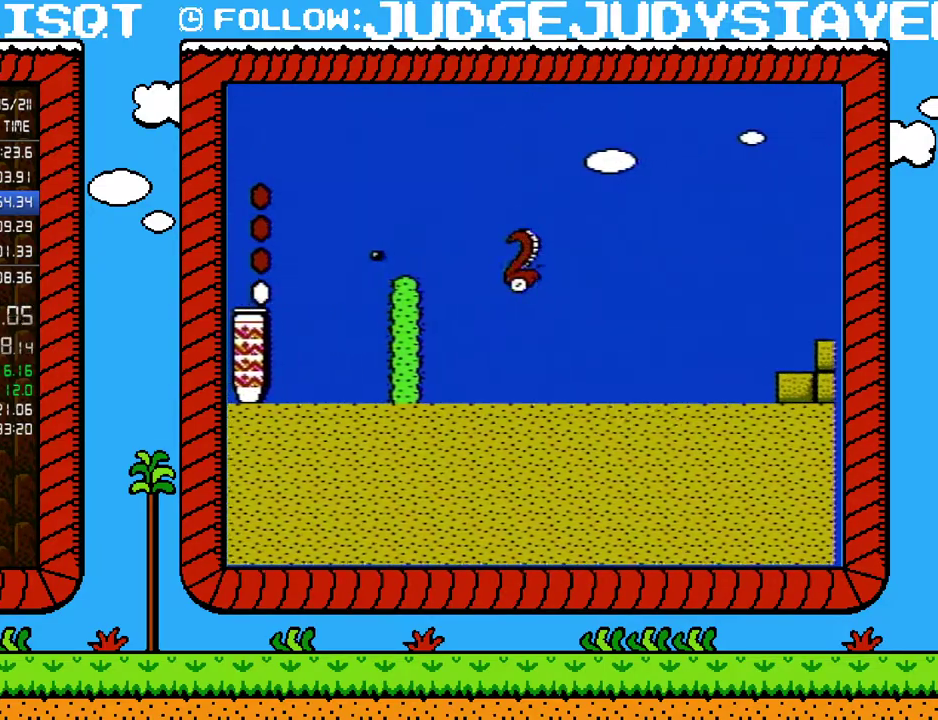
{"buttons": ["B", "DPAD_RIGHT"], "events": []}
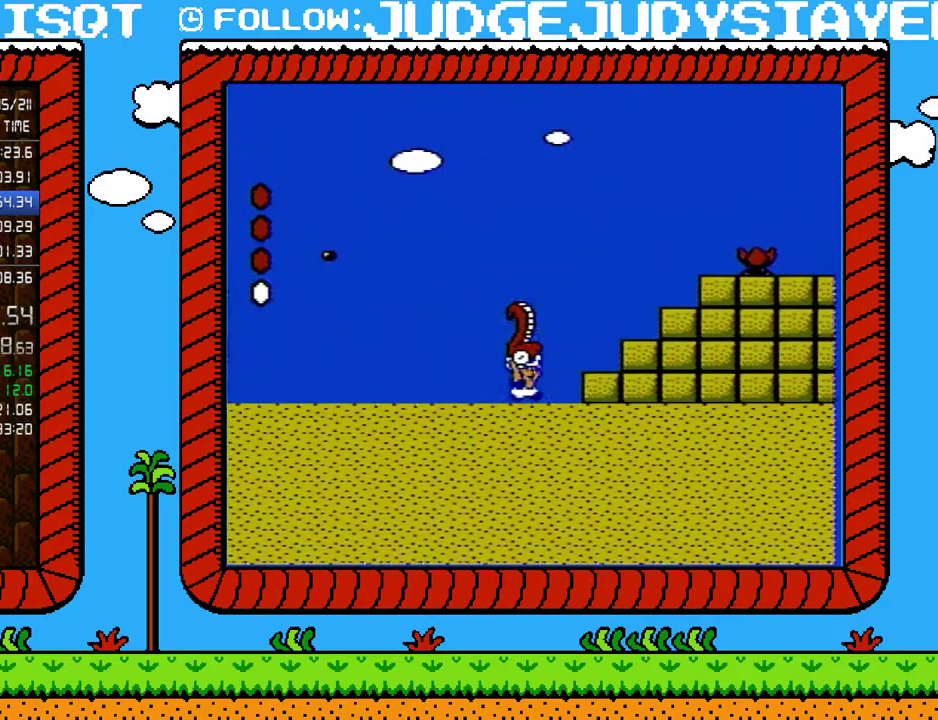
{"buttons": ["B", "DPAD_RIGHT"], "events": []}
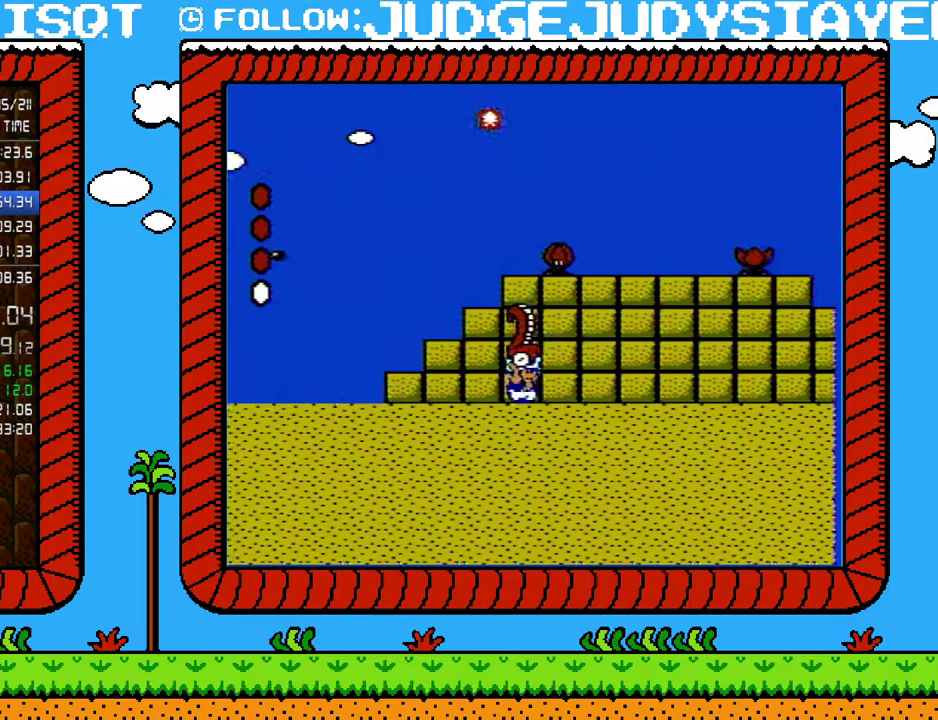
{"buttons": ["B", "DPAD_RIGHT"], "events": []}
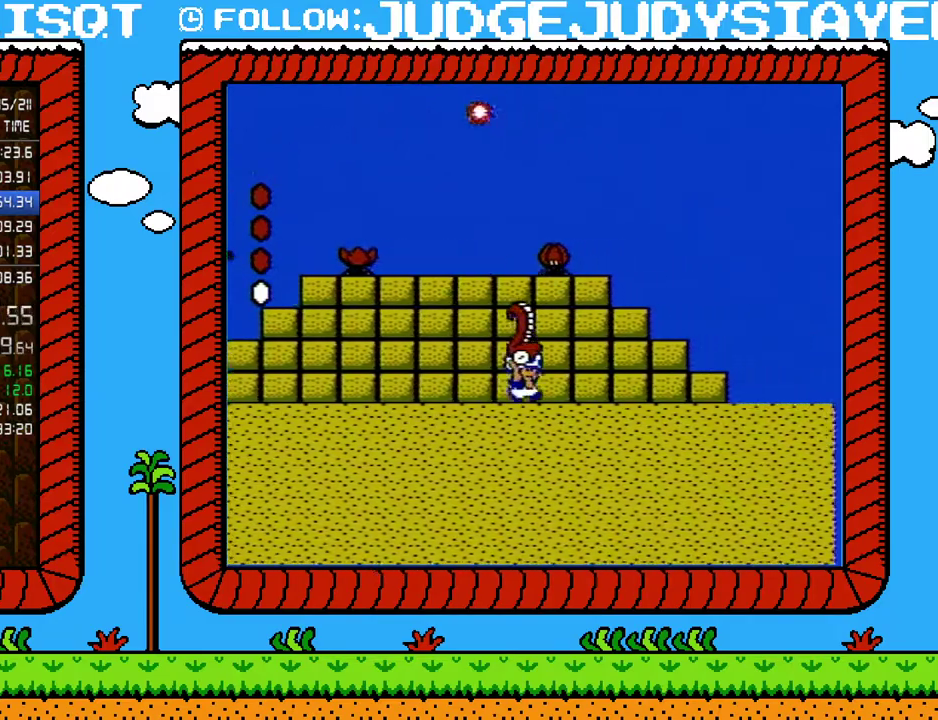
{"buttons": ["B", "DPAD_RIGHT"], "events": []}
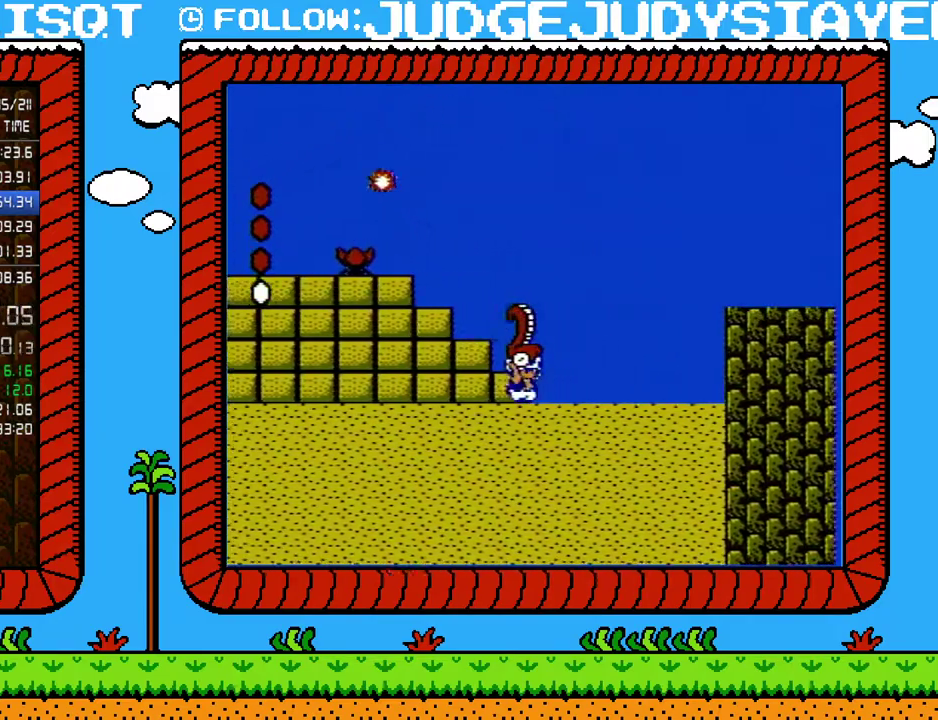
{"buttons": ["B", "DPAD_RIGHT"], "events": [[250, "A", "down"], [500, "A", "up"]]}
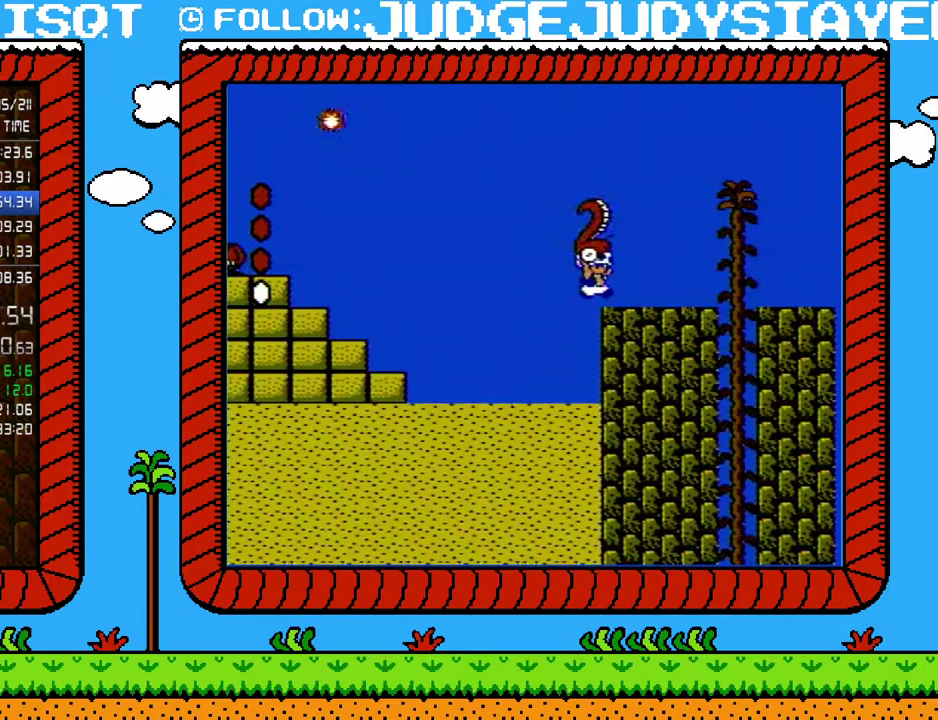
{"buttons": ["B", "DPAD_DOWN"], "events": [[350, "B", "up"], [417, "B", "down"], [433, "DPAD_DOWN", "down"], [433, "DPAD_RIGHT", "up"]]}
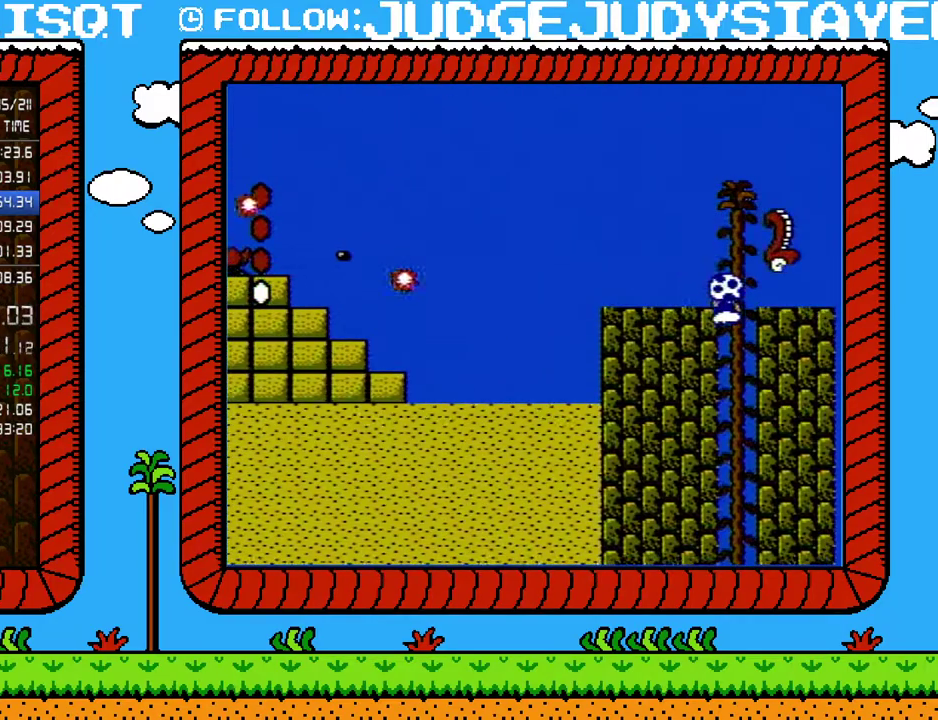
{"buttons": ["B"], "events": [[167, "DPAD_DOWN", "up"], [167, "DPAD_LEFT", "down"], [233, "DPAD_LEFT", "up"], [350, "DPAD_DOWN", "down"], [467, "DPAD_DOWN", "up"]]}
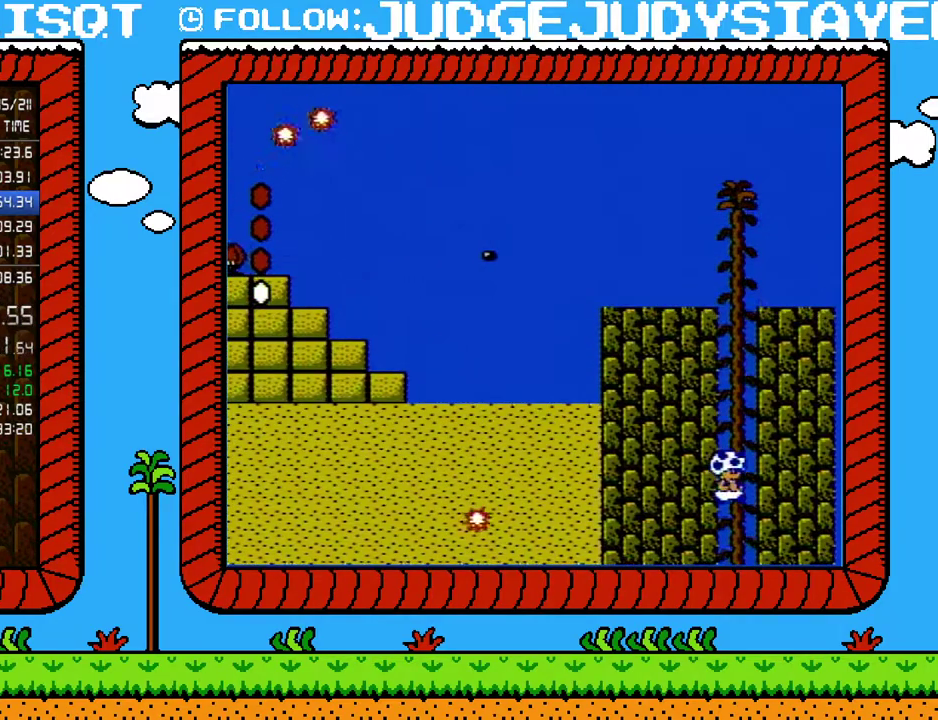
{"buttons": ["B", "DPAD_DOWN"], "events": [[33, "DPAD_RIGHT", "down"], [200, "DPAD_DOWN", "down"], [200, "DPAD_RIGHT", "up"]]}
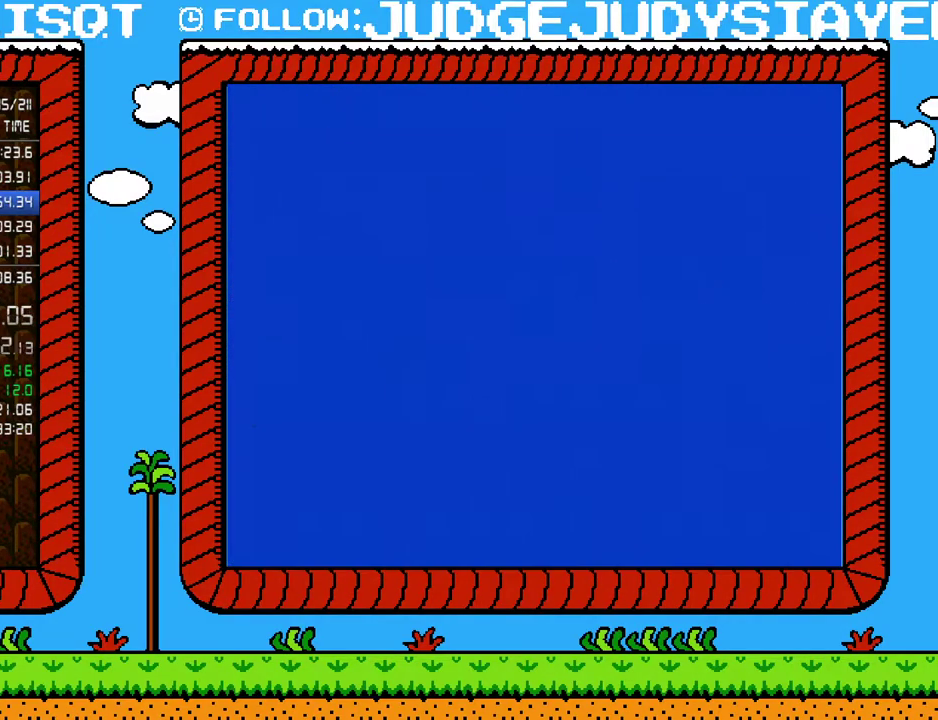
{"buttons": ["B", "DPAD_RIGHT"], "events": [[250, "DPAD_DOWN", "up"], [383, "DPAD_RIGHT", "down"]]}